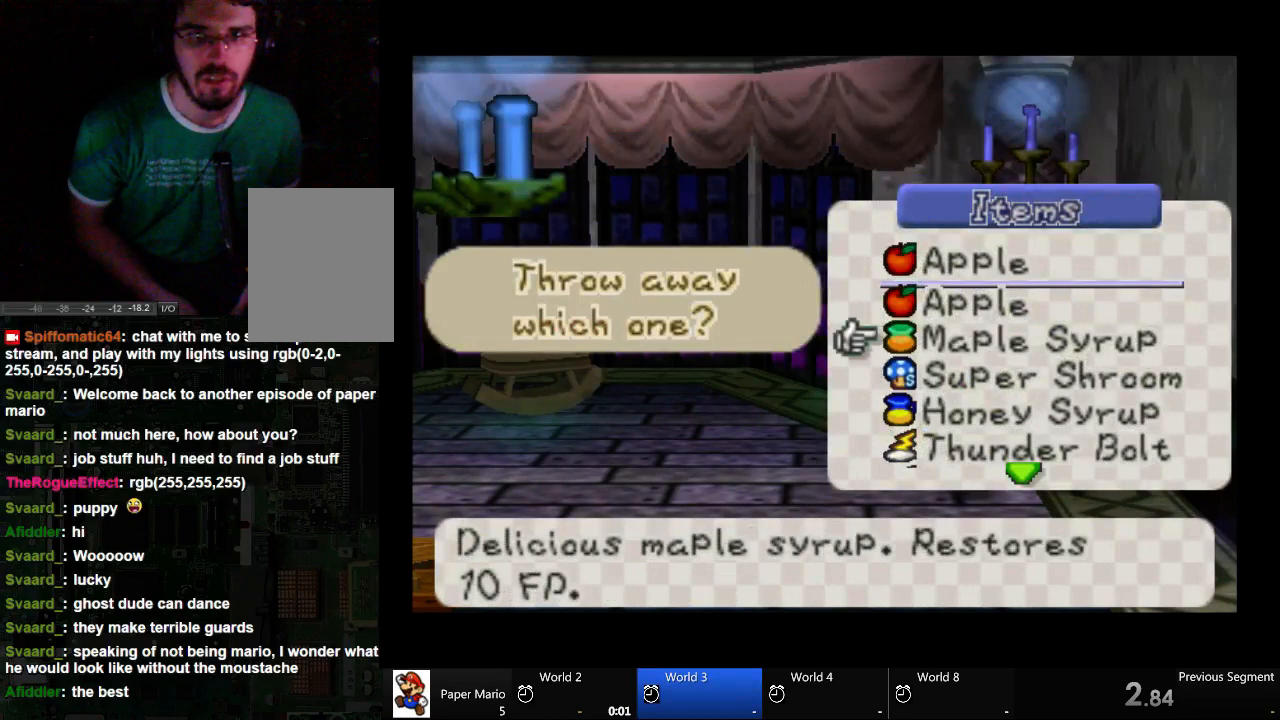
Gameplay with a controller (Xbox layout); each line is a JSON object with the inputs held at the frame after it (dt_ms = milliseconds from this image to that frame). "events" lists button and stick changes between this image and that frame as [ms after this image, input, new state], when the widget could be followed in between. Not read: L2 L3 R3.
{"dt_ms": 500, "buttons": [], "left_stick": "center", "right_stick": "center", "events": []}
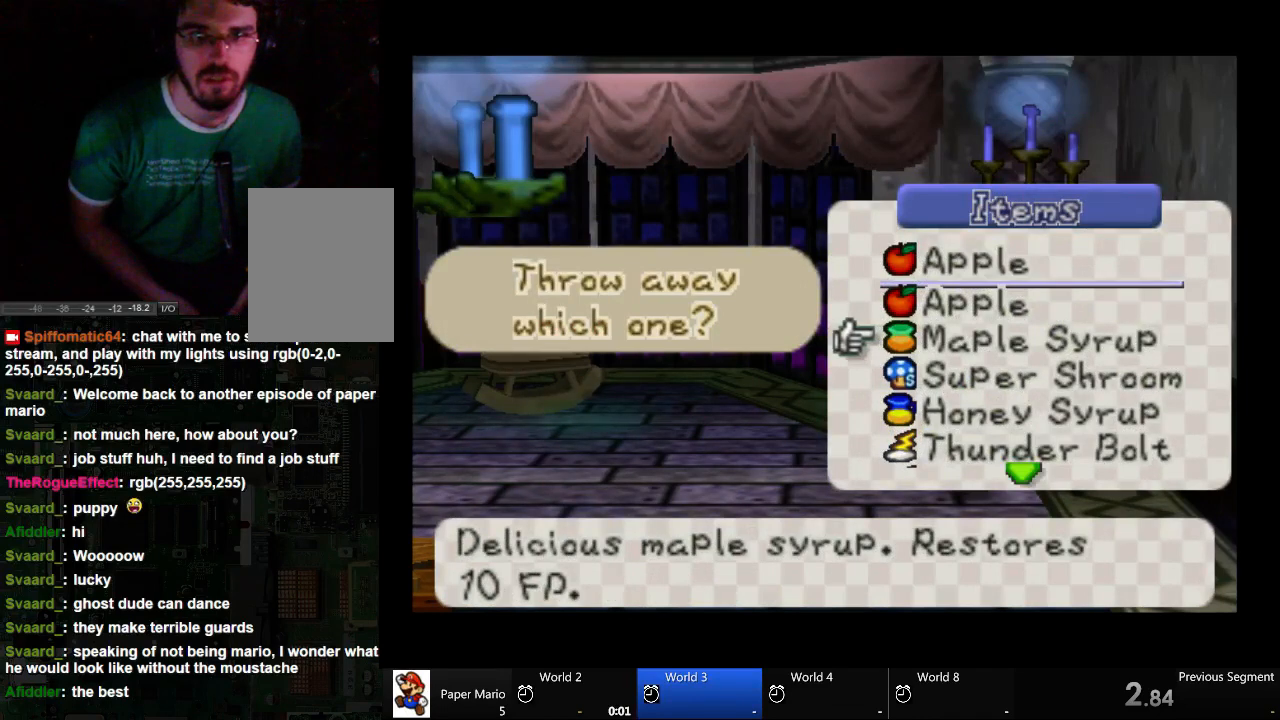
{"dt_ms": 500, "buttons": [], "left_stick": "center", "right_stick": "center", "events": [[67, "left_stick", "down"], [200, "left_stick", "center"], [267, "left_stick", "down"], [367, "left_stick", "center"]]}
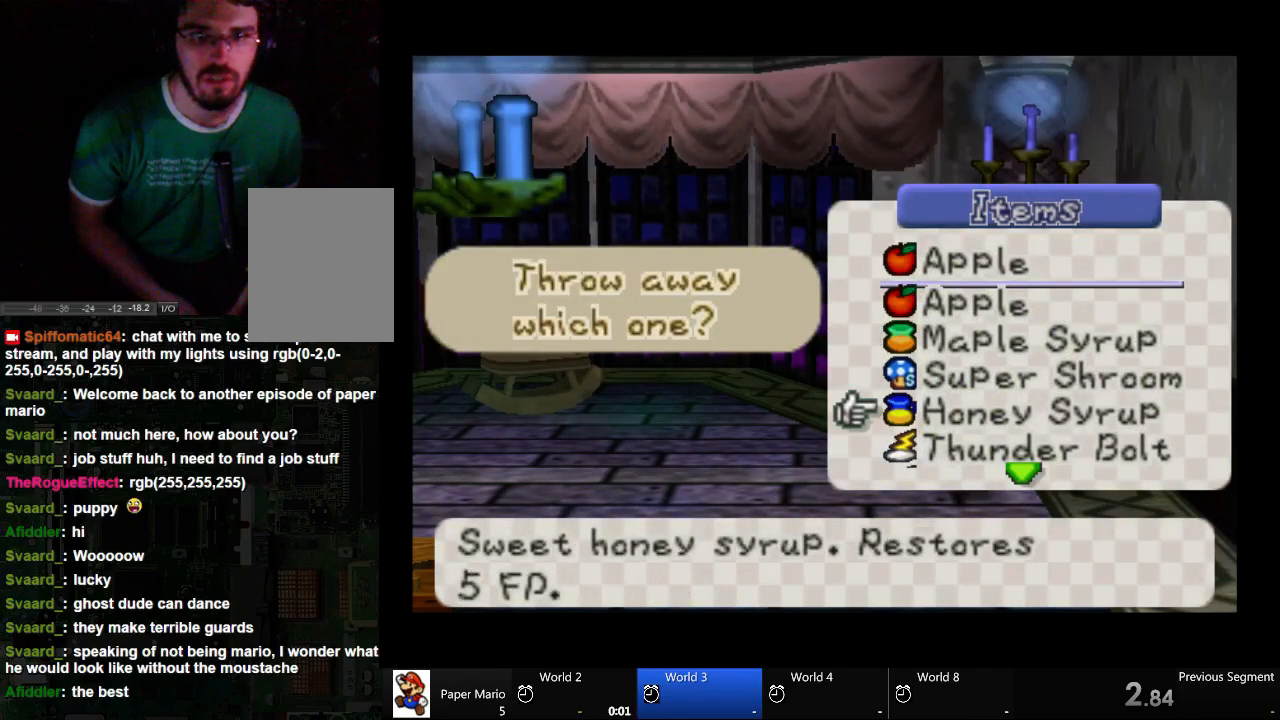
{"dt_ms": 500, "buttons": [], "left_stick": "center", "right_stick": "center", "events": [[267, "left_stick", "down"], [367, "left_stick", "center"]]}
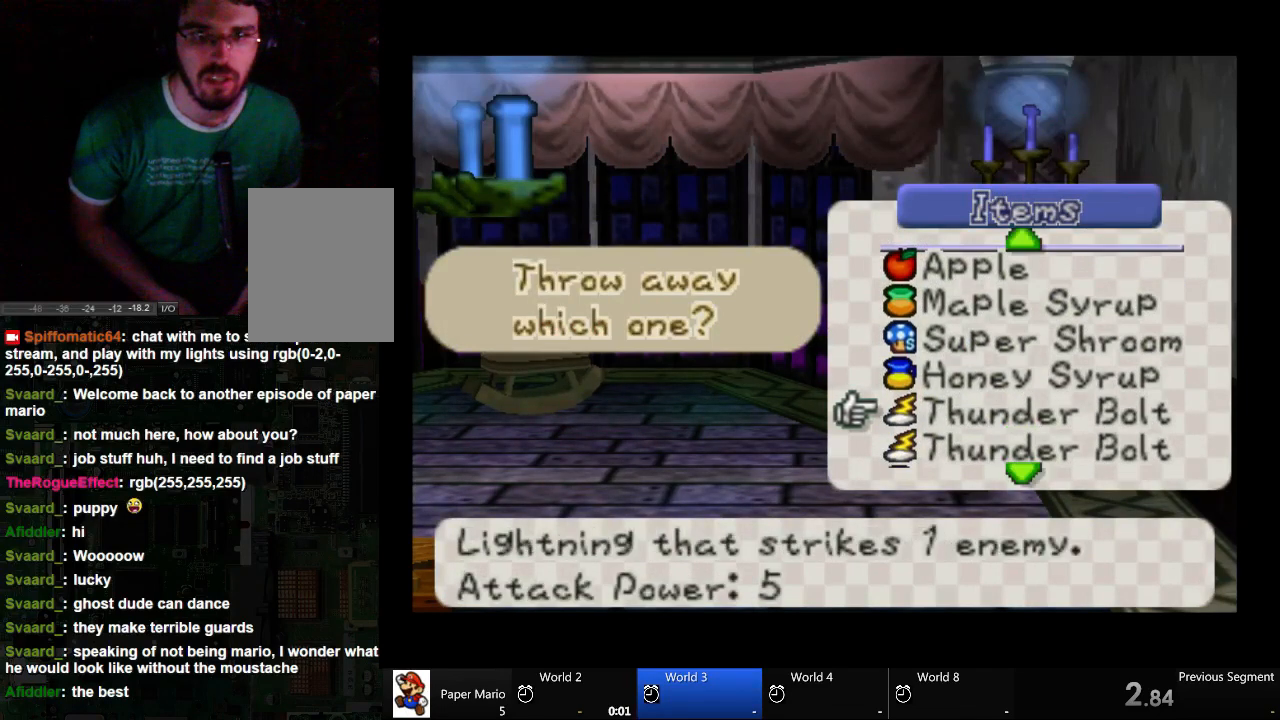
{"dt_ms": 500, "buttons": [], "left_stick": "center", "right_stick": "center", "events": [[200, "left_stick", "up"], [367, "left_stick", "center"]]}
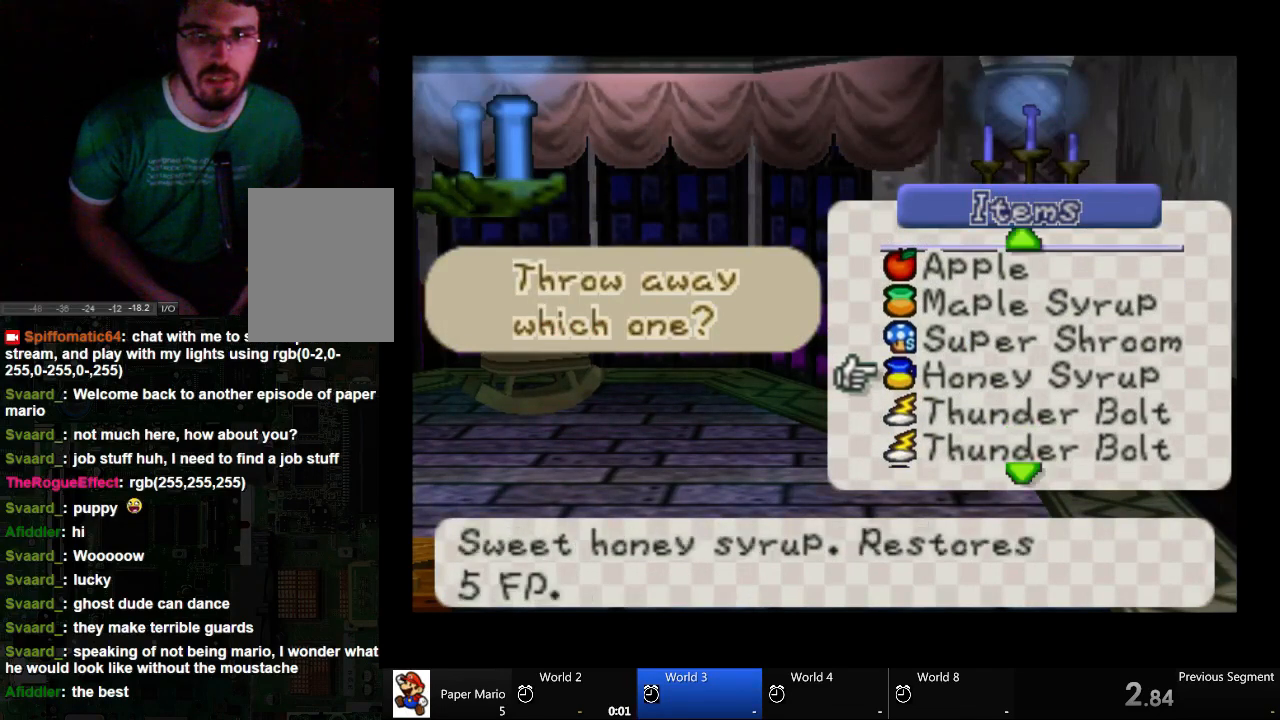
{"dt_ms": 500, "buttons": [], "left_stick": "center", "right_stick": "center", "events": []}
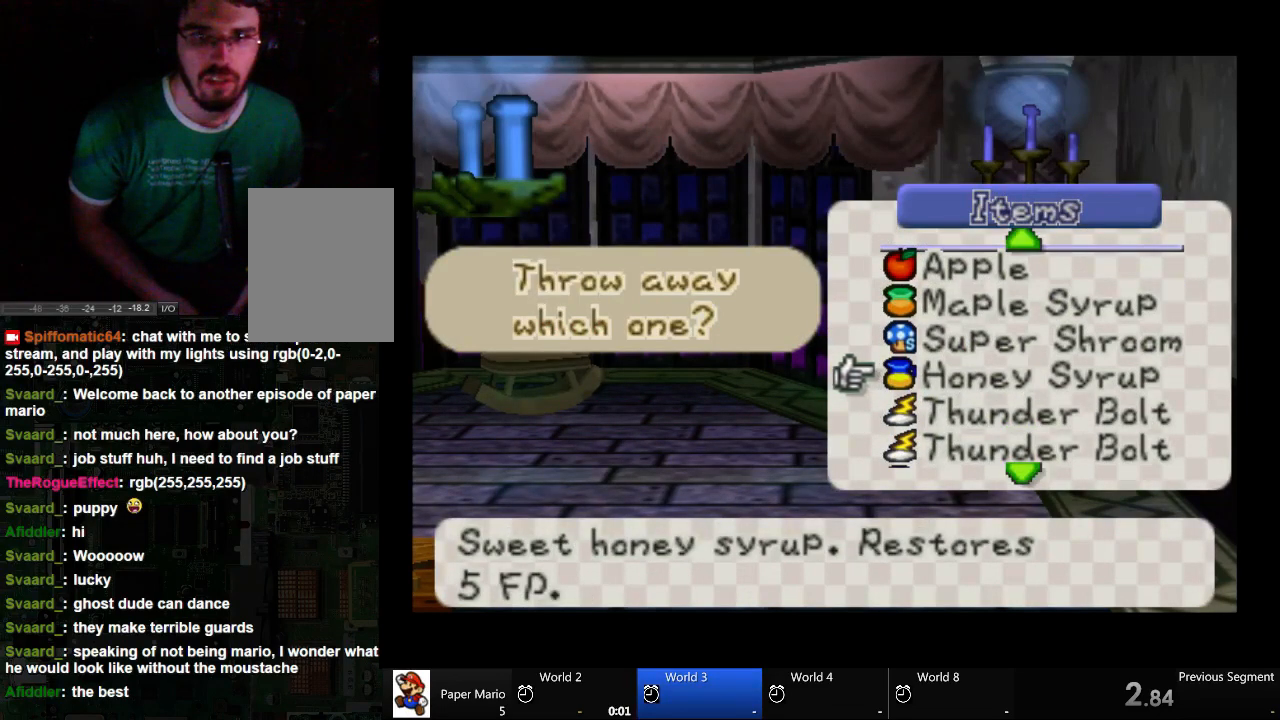
{"dt_ms": 500, "buttons": [], "left_stick": "center", "right_stick": "center", "events": [[367, "left_stick", "down"], [433, "left_stick", "center"]]}
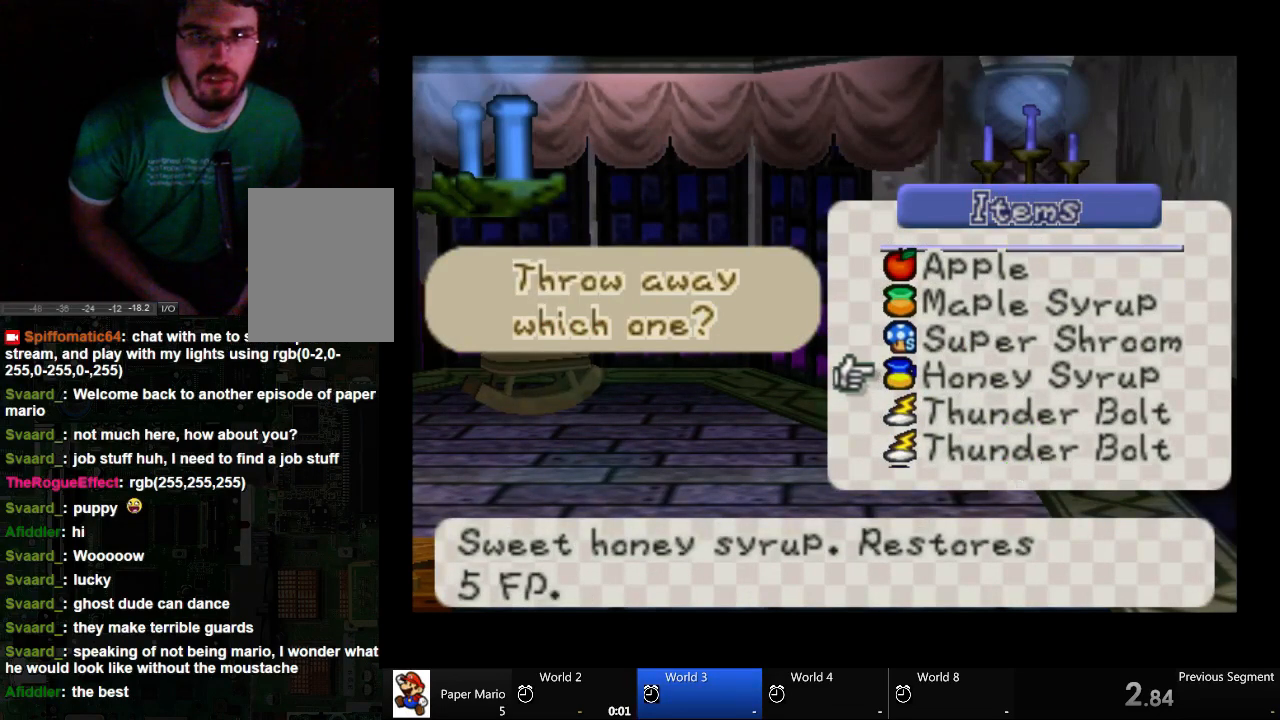
{"dt_ms": 500, "buttons": [], "left_stick": "down", "right_stick": "center", "events": [[500, "left_stick", "down"]]}
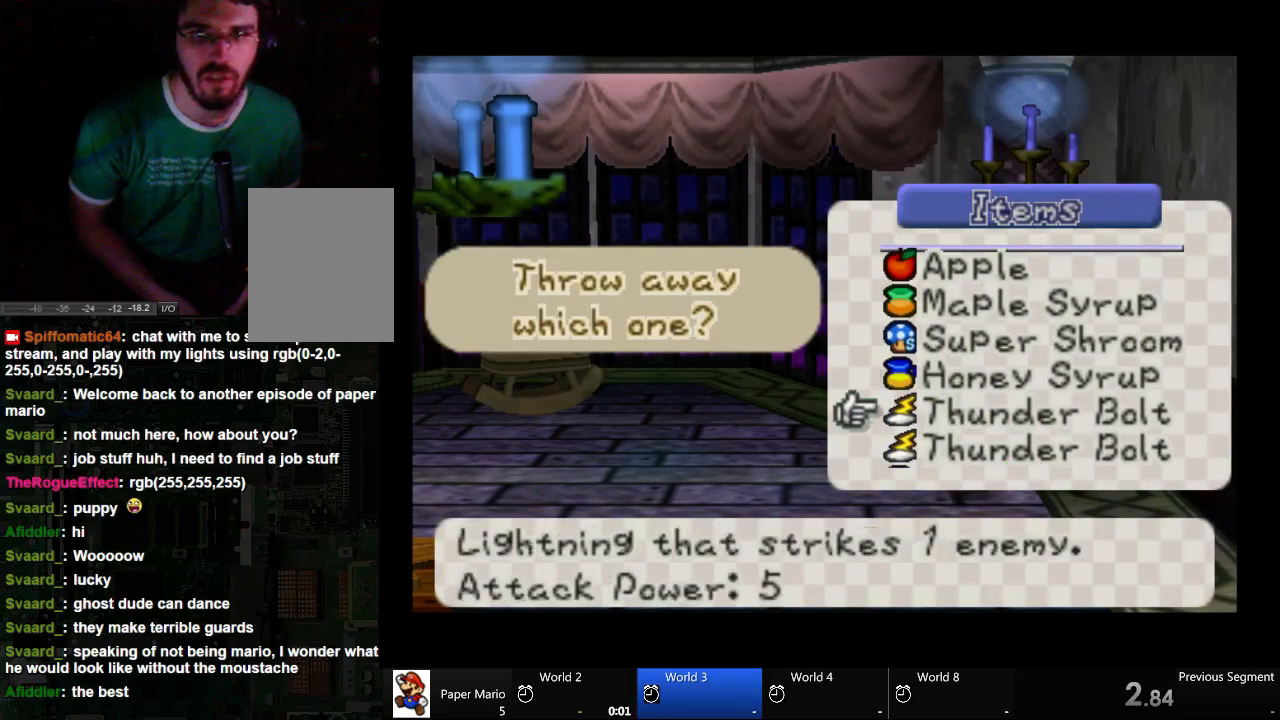
{"dt_ms": 500, "buttons": [], "left_stick": "down", "right_stick": "center", "events": [[133, "left_stick", "center"], [267, "left_stick", "down"], [367, "left_stick", "center"], [433, "left_stick", "down"]]}
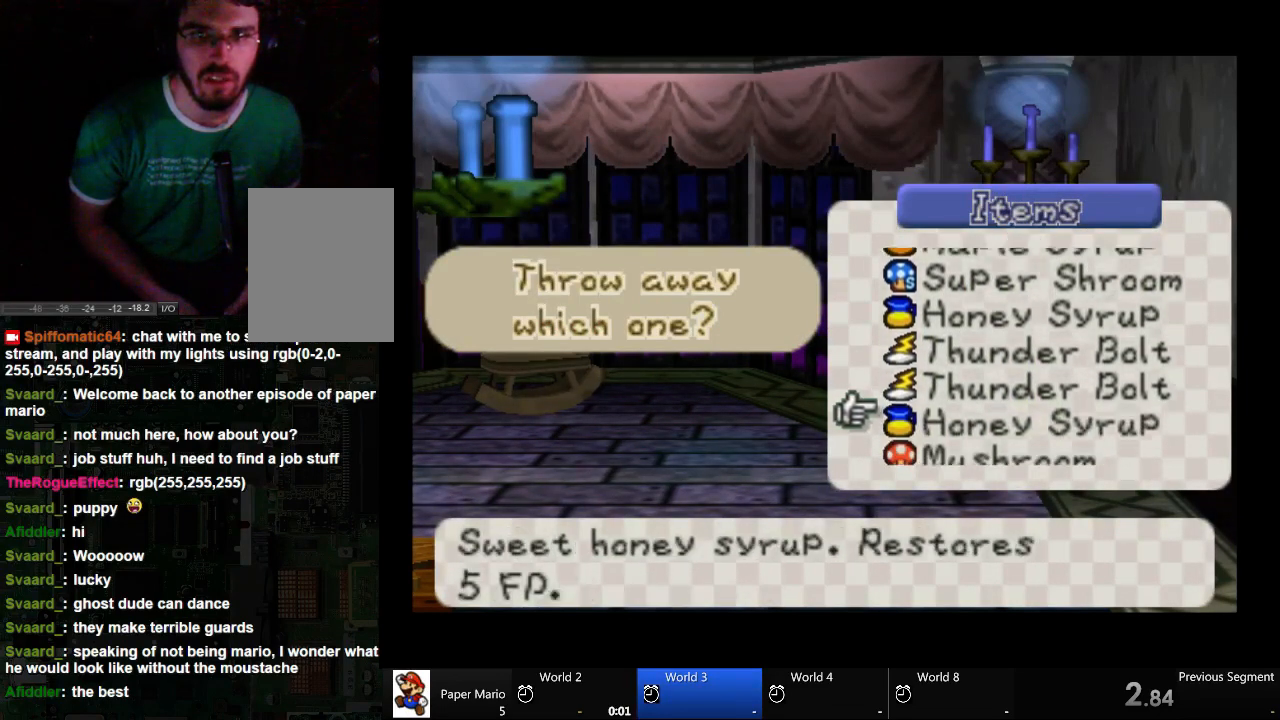
{"dt_ms": 500, "buttons": [], "left_stick": "center", "right_stick": "center", "events": [[133, "left_stick", "center"]]}
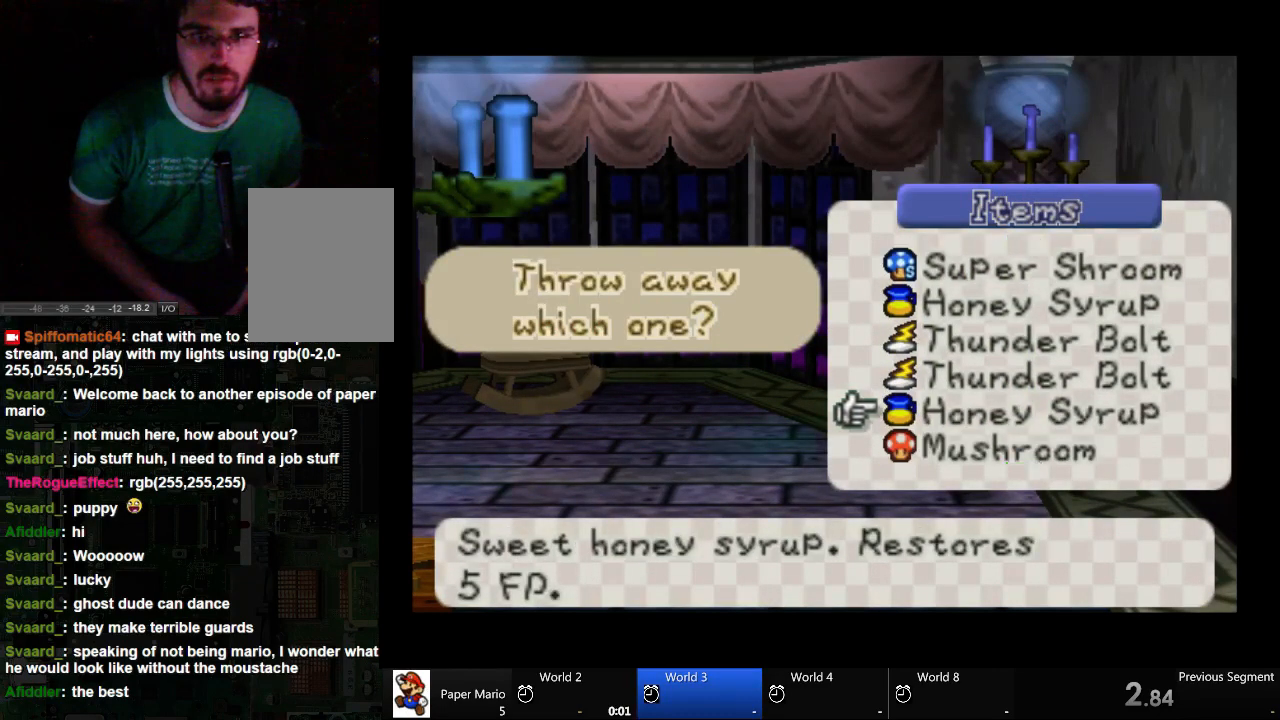
{"dt_ms": 500, "buttons": [], "left_stick": "center", "right_stick": "center", "events": [[233, "left_stick", "down"], [433, "left_stick", "center"]]}
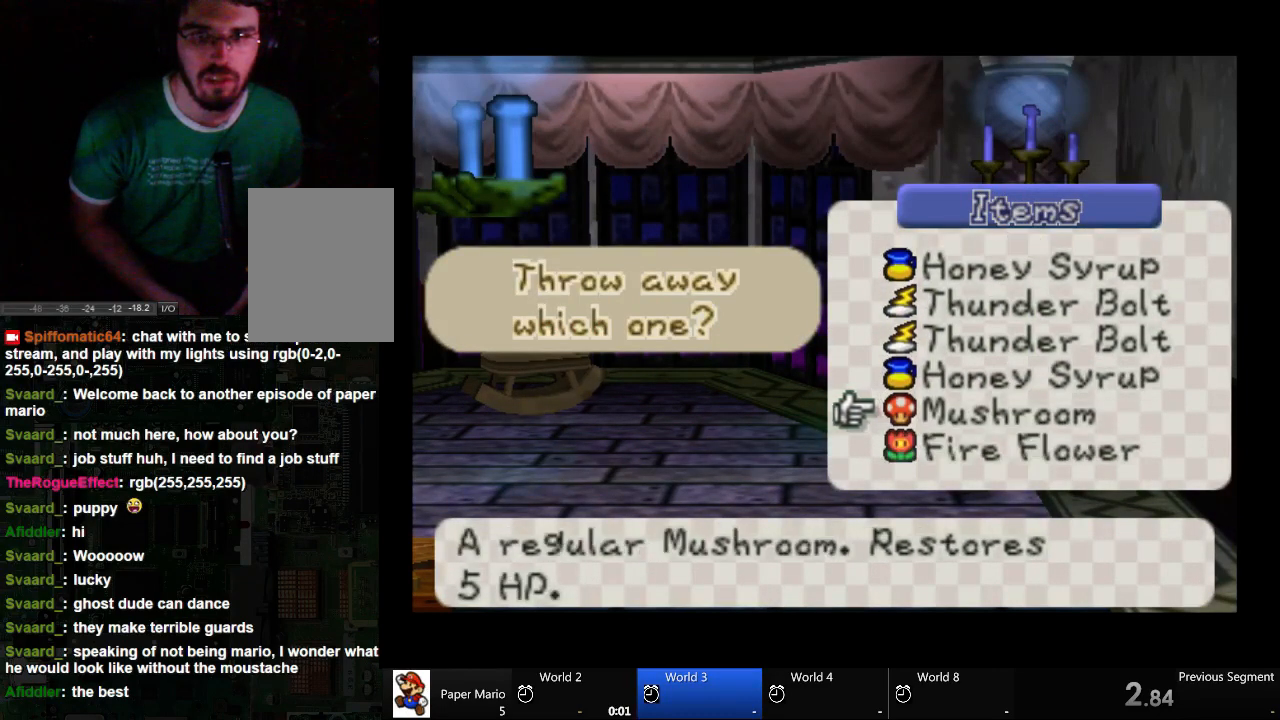
{"dt_ms": 500, "buttons": [], "left_stick": "center", "right_stick": "center", "events": [[233, "left_stick", "down"], [433, "left_stick", "center"]]}
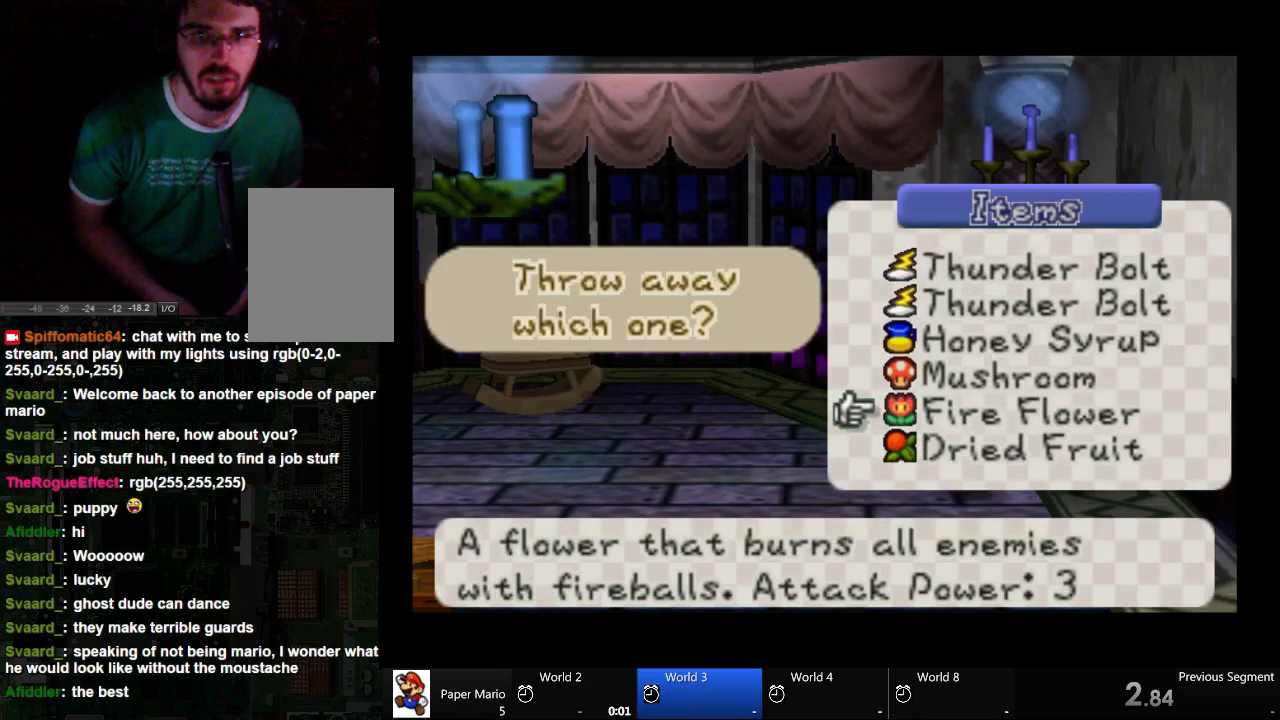
{"dt_ms": 500, "buttons": [], "left_stick": "center", "right_stick": "center", "events": [[200, "left_stick", "down"], [300, "left_stick", "center"]]}
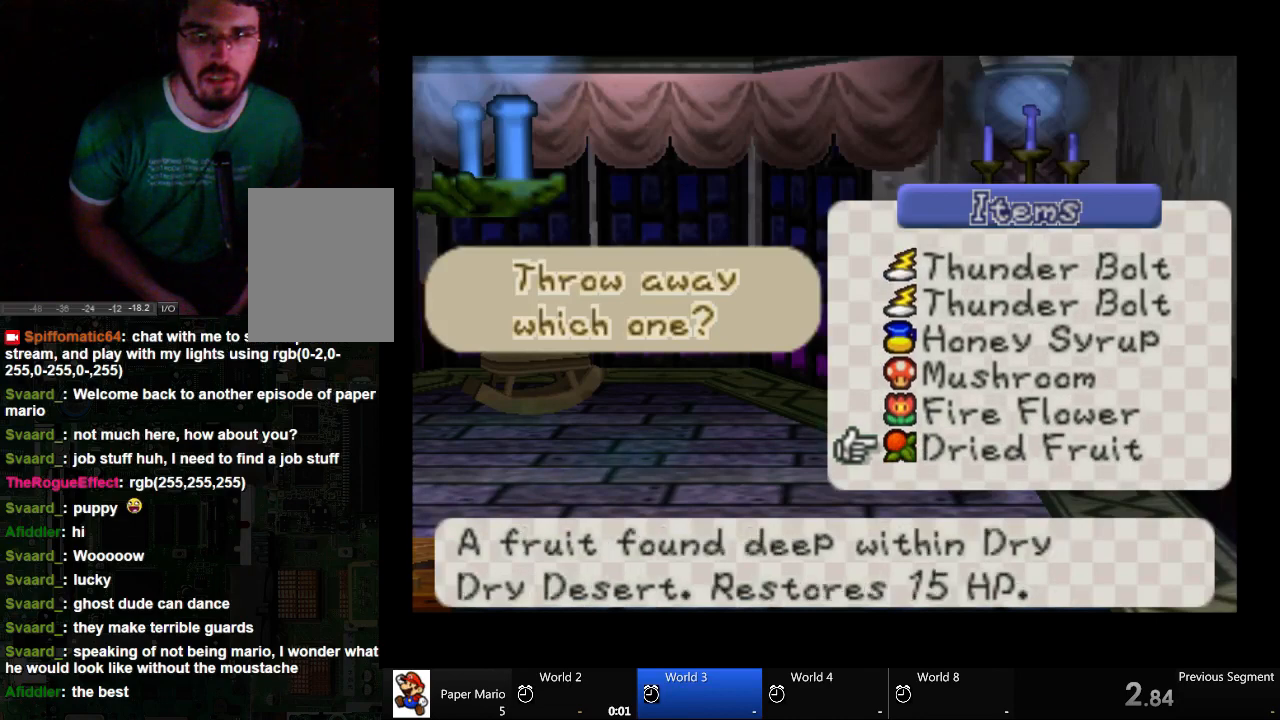
{"dt_ms": 500, "buttons": [], "left_stick": "center", "right_stick": "center", "events": [[67, "left_stick", "up"], [200, "left_stick", "center"], [300, "left_stick", "up"], [433, "left_stick", "center"]]}
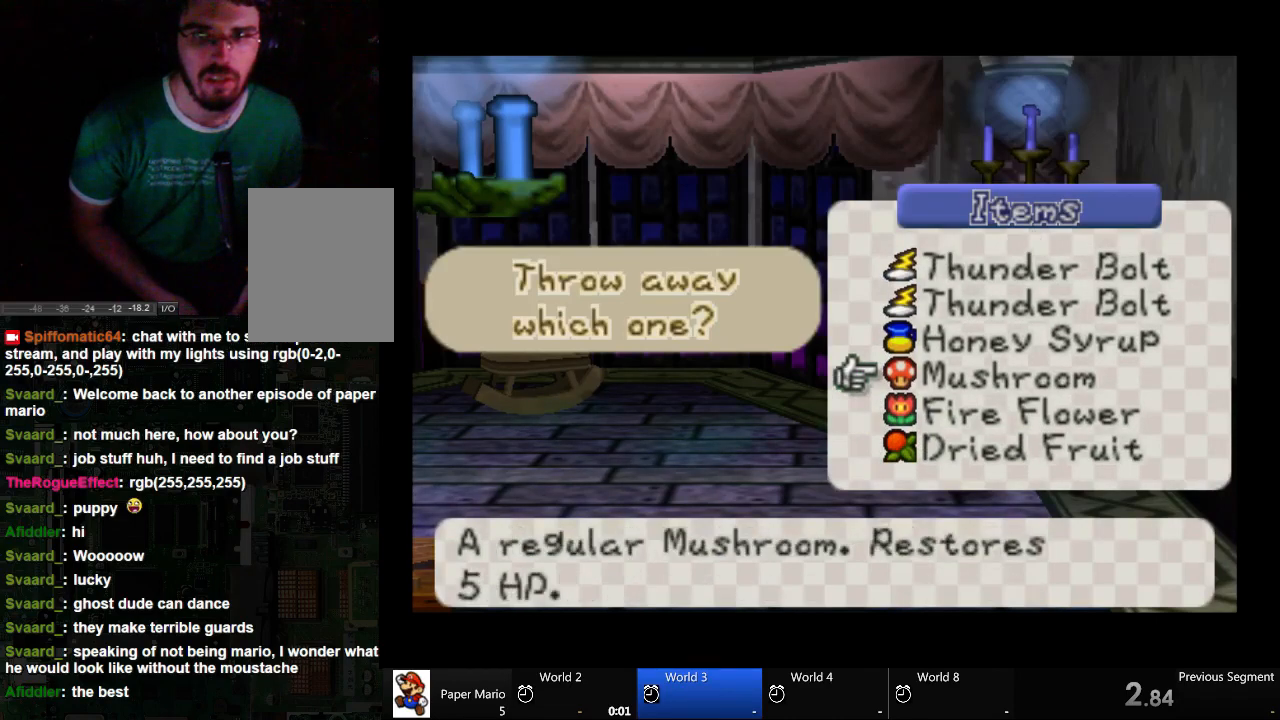
{"dt_ms": 500, "buttons": [], "left_stick": "up", "right_stick": "center", "events": [[433, "left_stick", "up"]]}
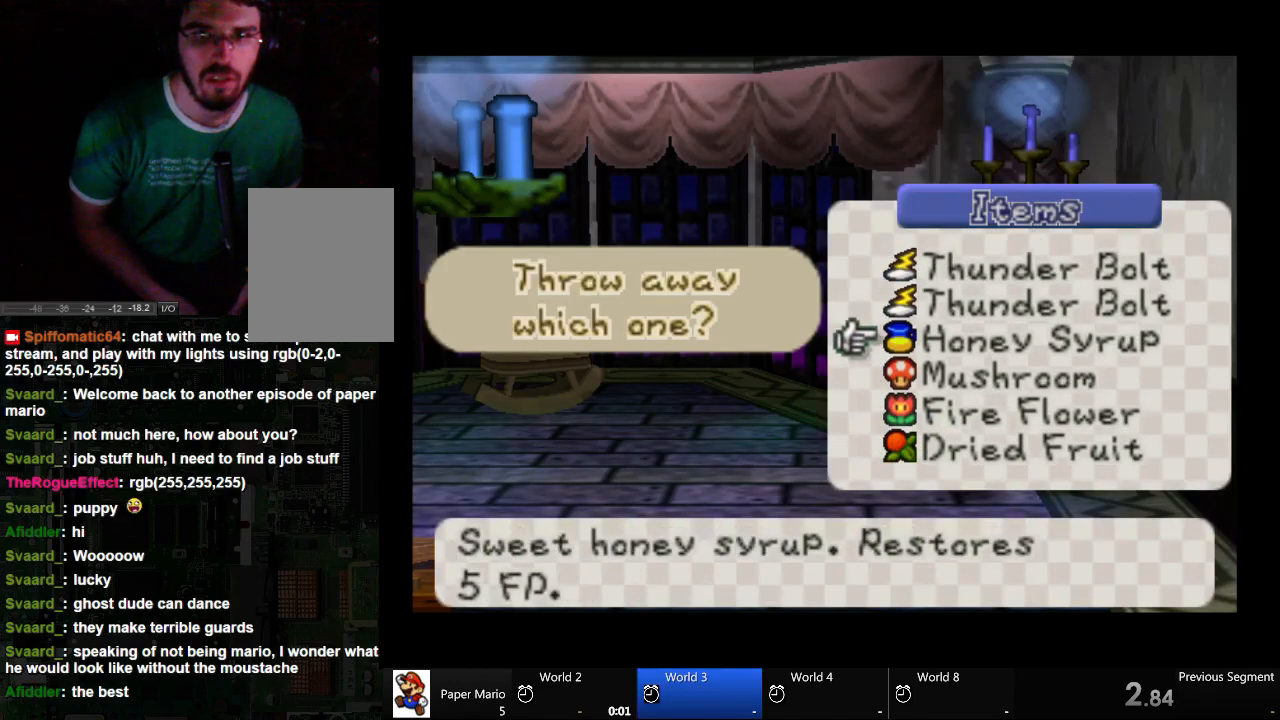
{"dt_ms": 500, "buttons": [], "left_stick": "center", "right_stick": "center", "events": [[133, "left_stick", "center"]]}
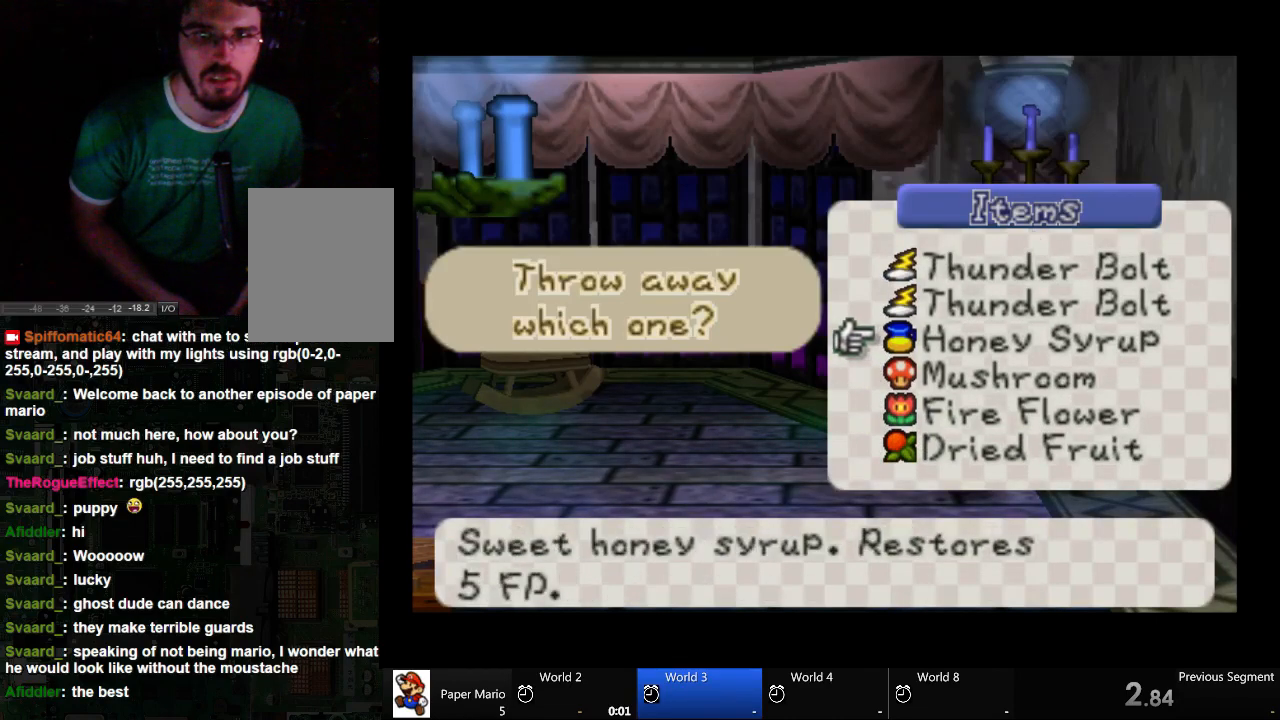
{"dt_ms": 500, "buttons": [], "left_stick": "center", "right_stick": "center", "events": []}
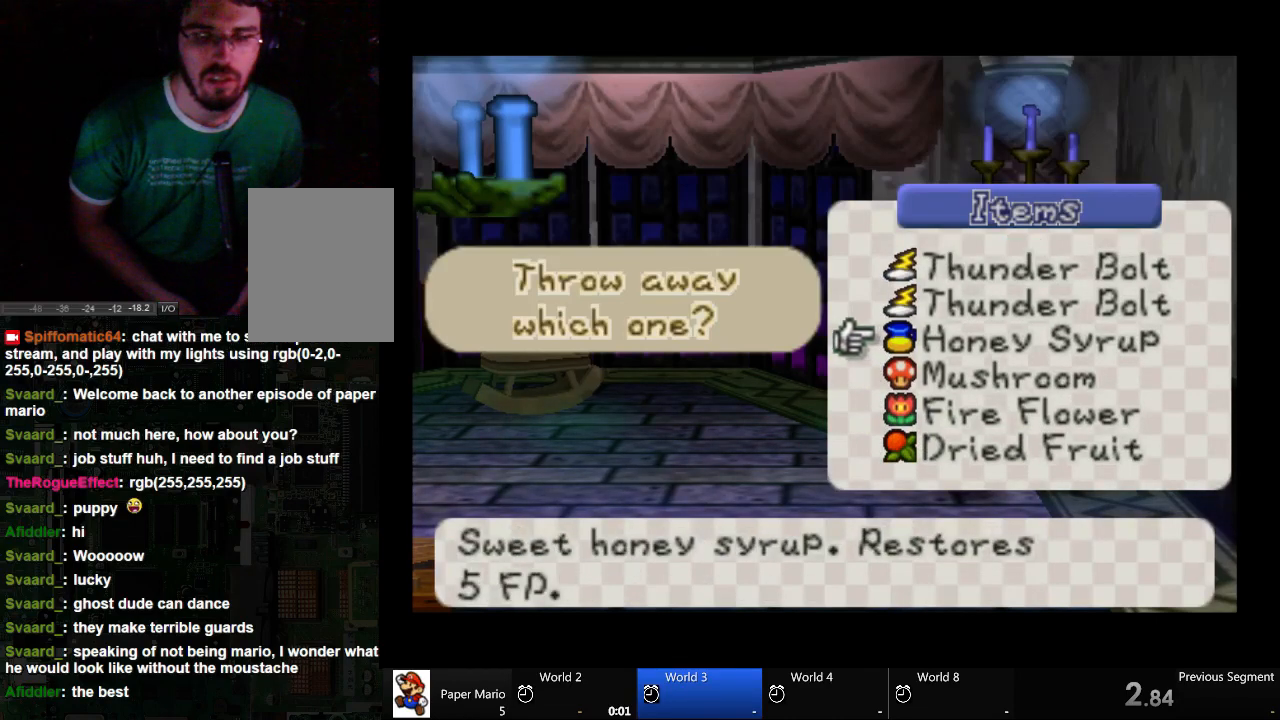
{"dt_ms": 500, "buttons": [], "left_stick": "center", "right_stick": "center", "events": []}
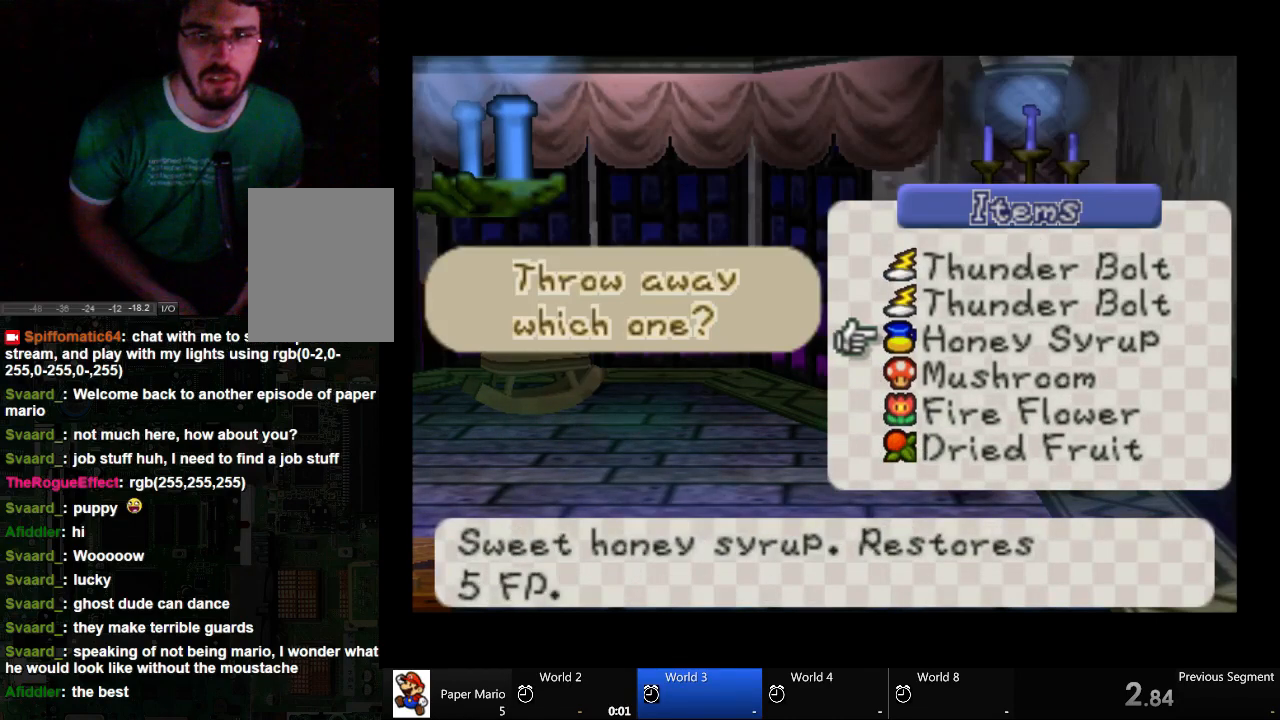
{"dt_ms": 500, "buttons": [], "left_stick": "center", "right_stick": "center", "events": []}
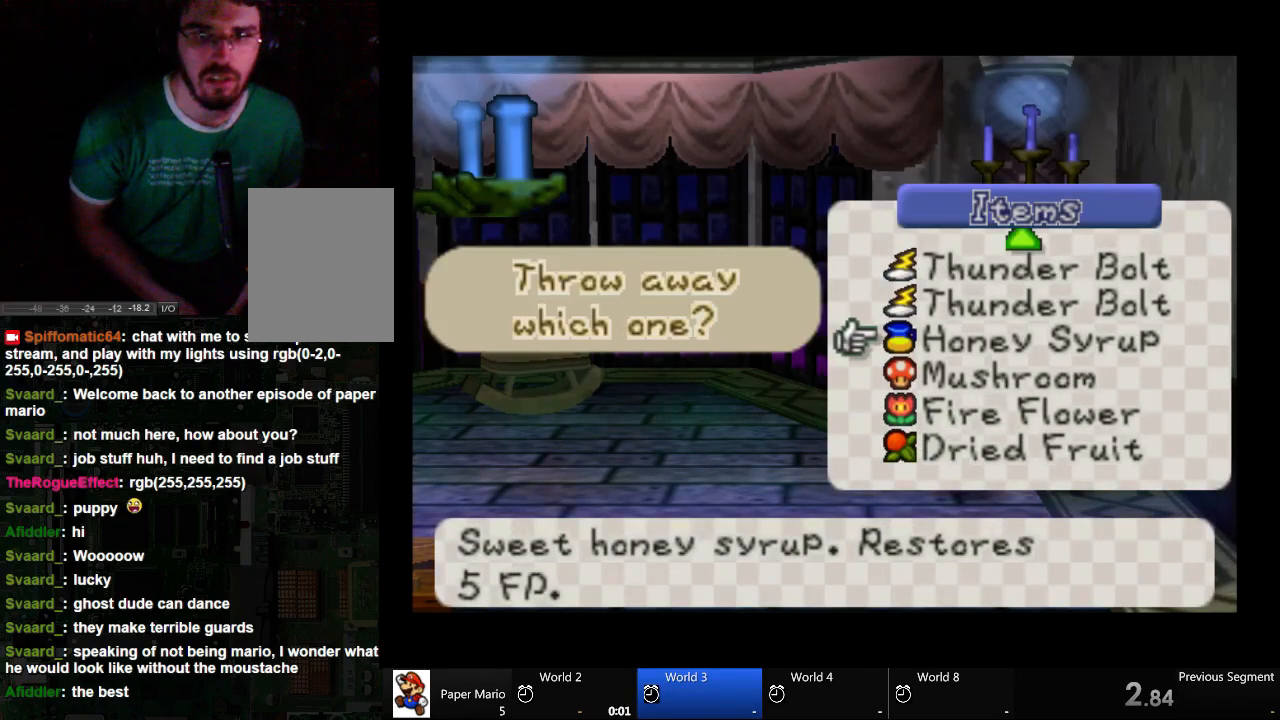
{"dt_ms": 500, "buttons": ["A"], "left_stick": "center", "right_stick": "center", "events": [[500, "A", "down"]]}
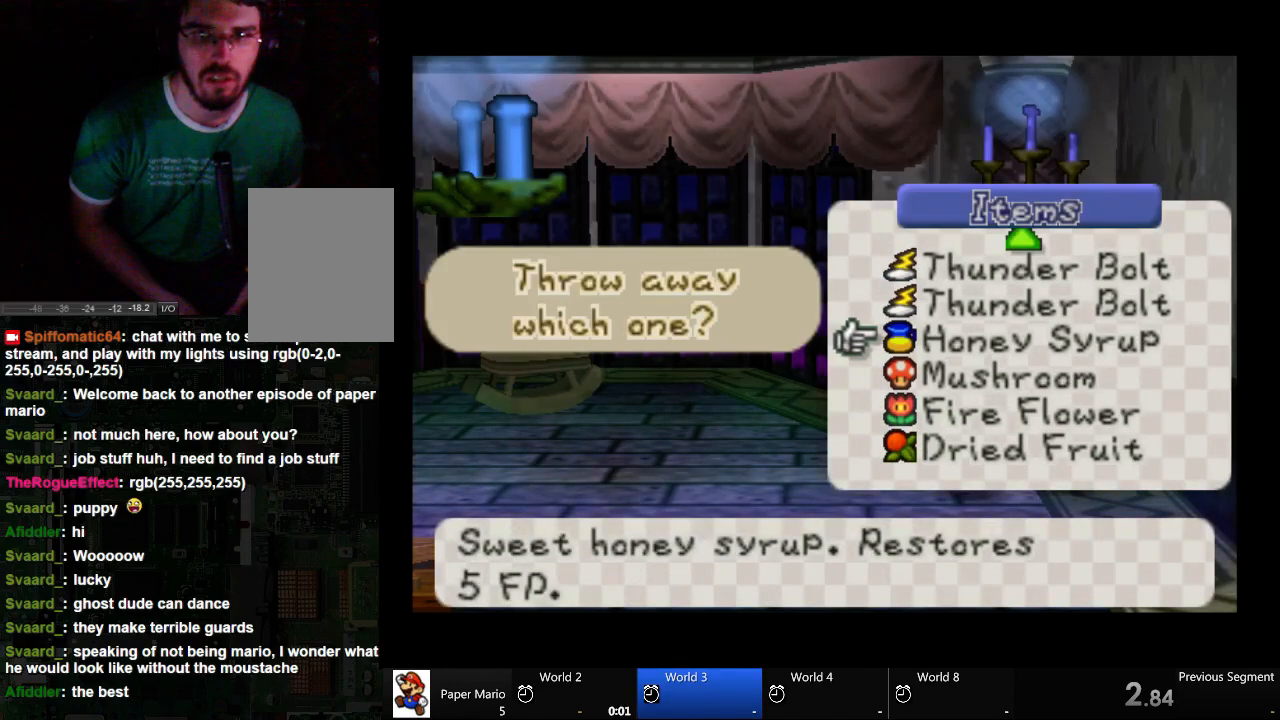
{"dt_ms": 1000, "buttons": [], "left_stick": "center", "right_stick": "center"}
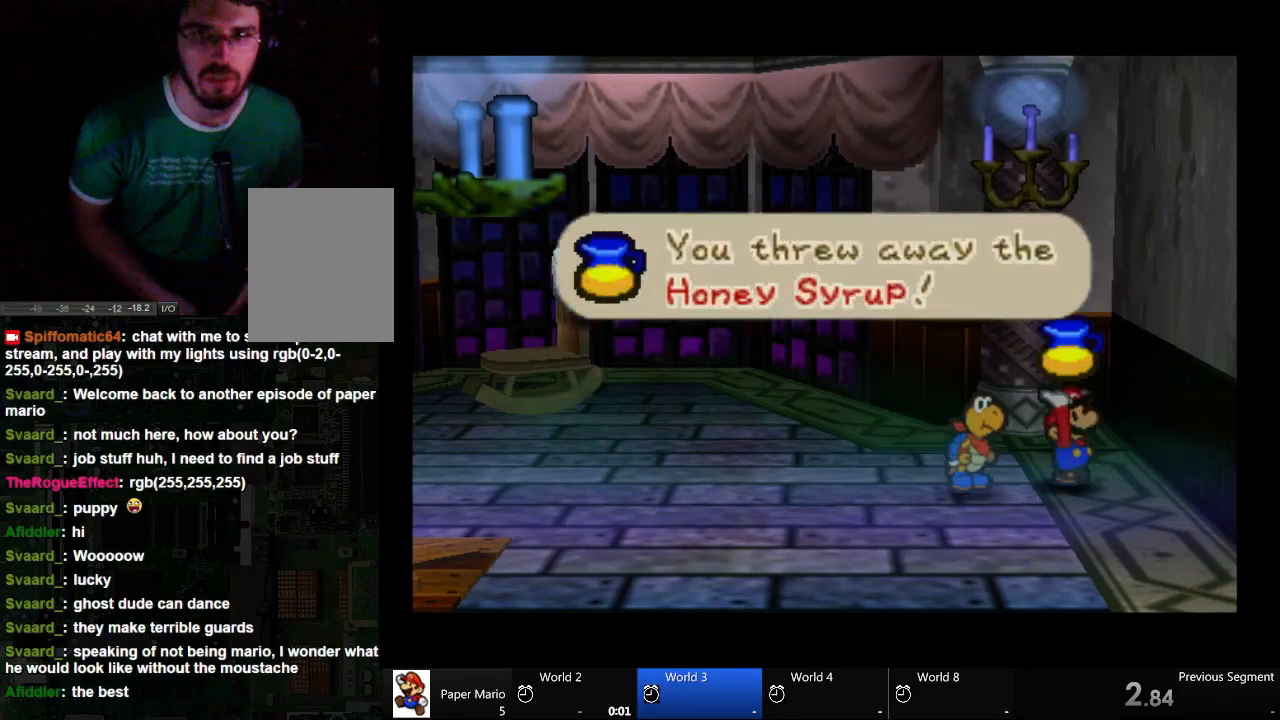
{"dt_ms": 500, "buttons": [], "left_stick": "left", "right_stick": "center"}
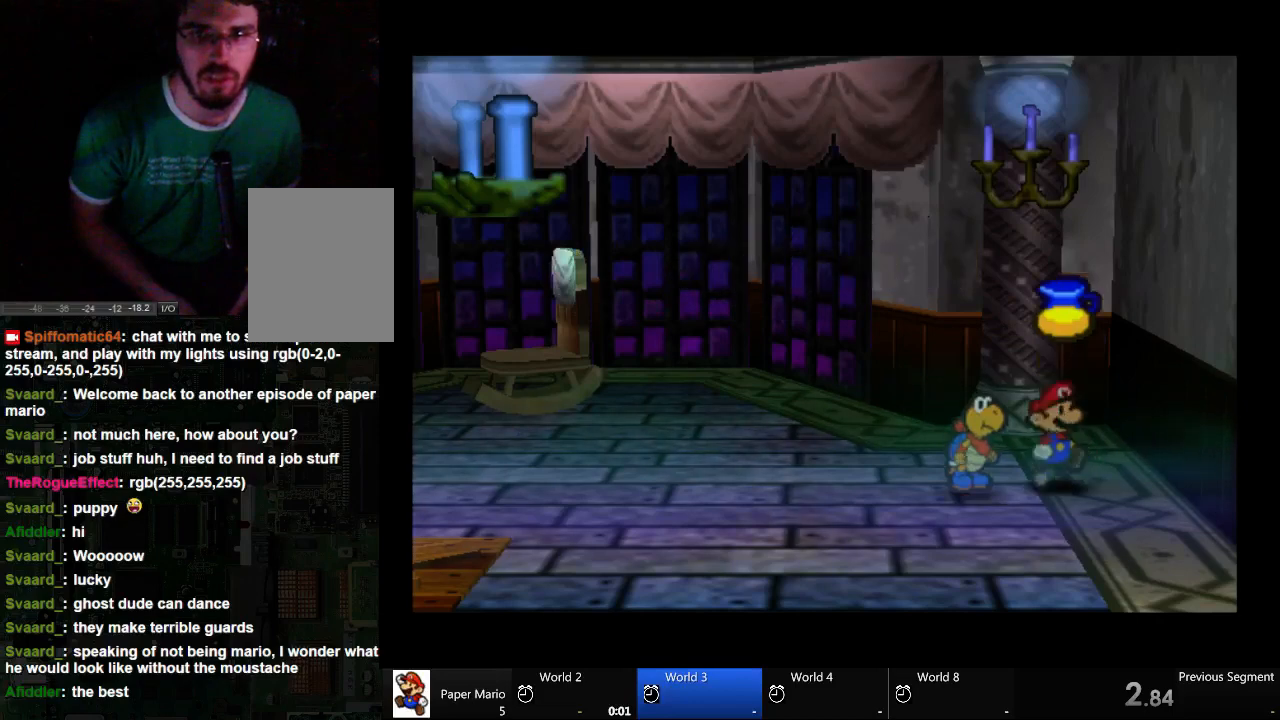
{"dt_ms": 500, "buttons": [], "left_stick": "left", "right_stick": "center", "events": []}
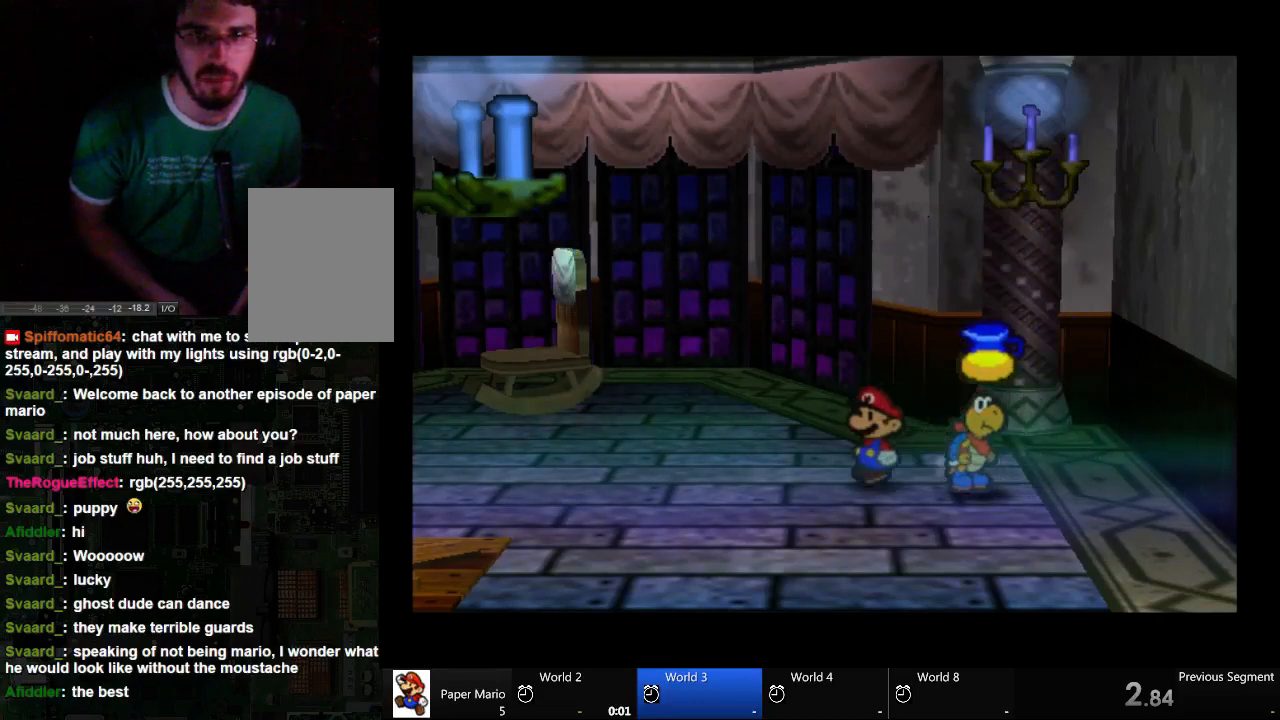
{"dt_ms": 500, "buttons": [], "left_stick": "left", "right_stick": "center", "events": []}
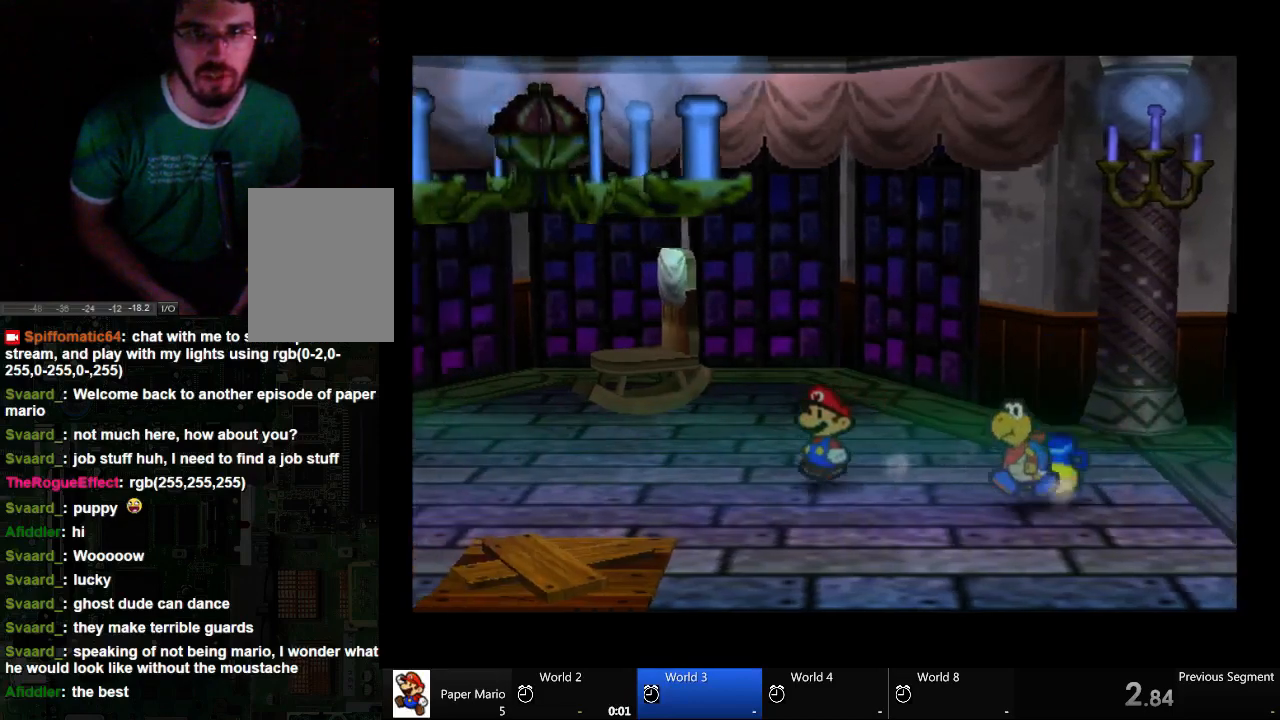
{"dt_ms": 500, "buttons": [], "left_stick": "left", "right_stick": "center", "events": []}
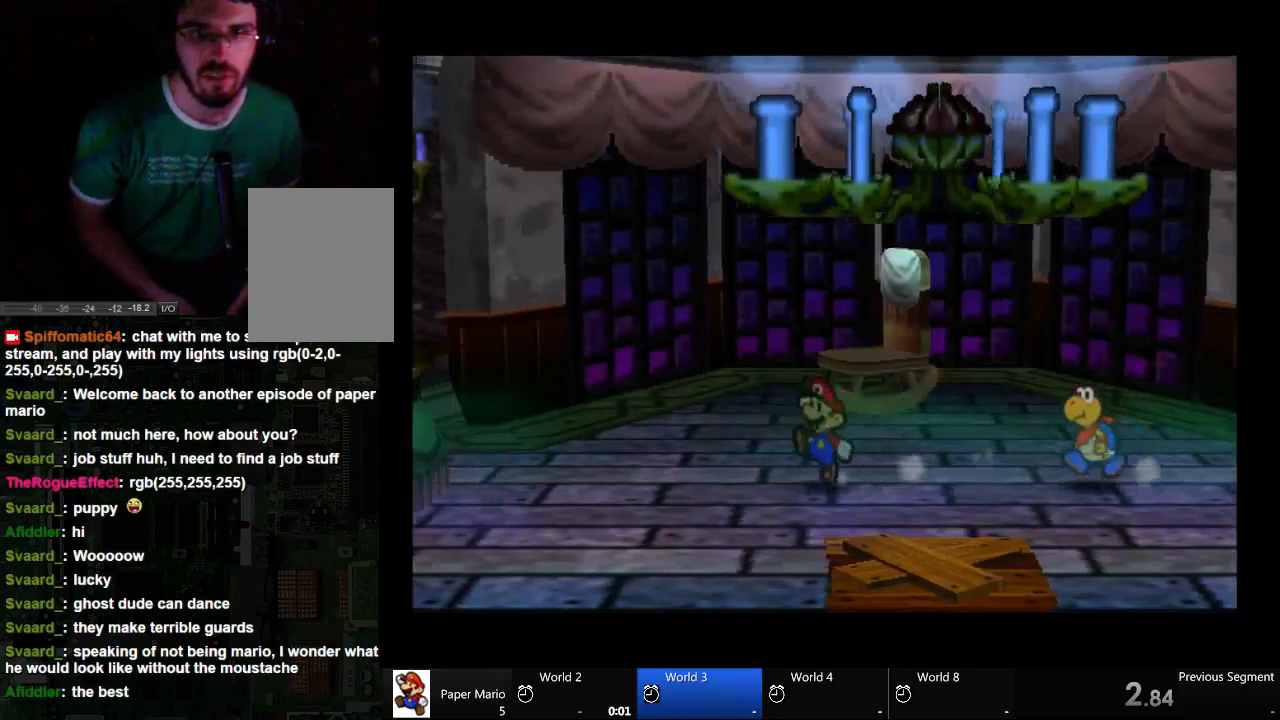
{"dt_ms": 500, "buttons": [], "left_stick": "down-left", "right_stick": "center", "events": [[300, "left_stick", "down-left"]]}
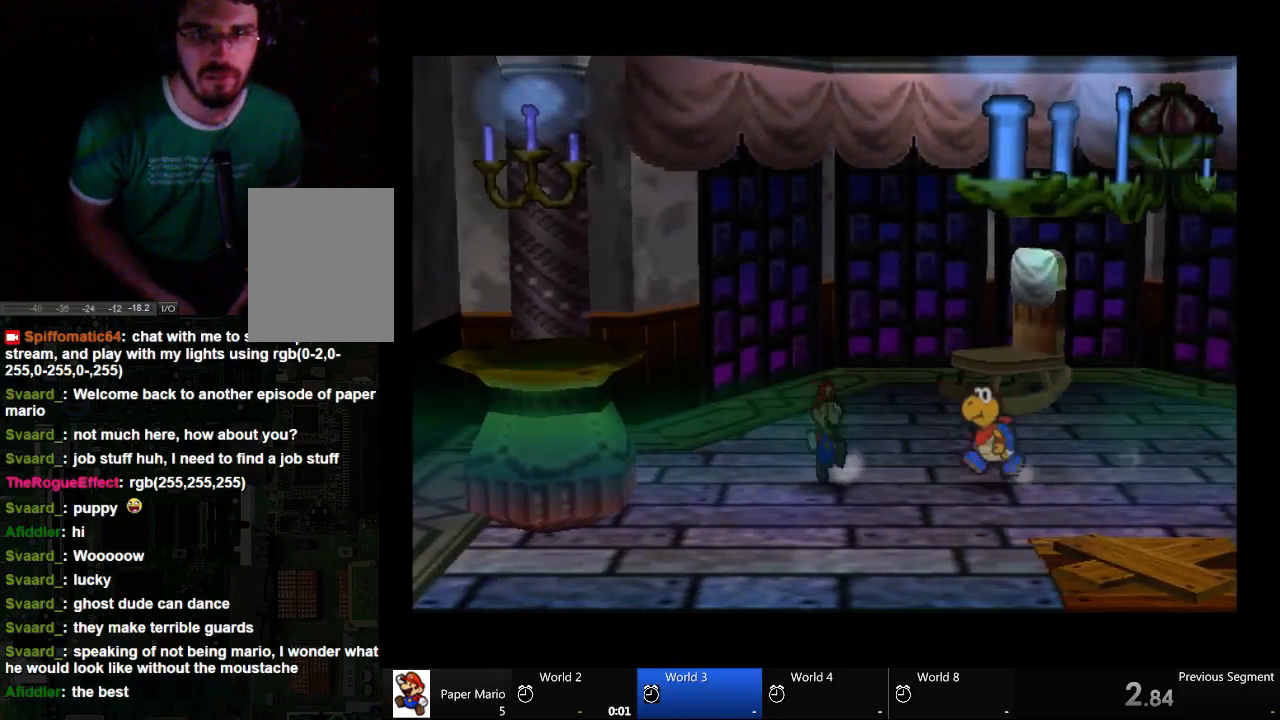
{"dt_ms": 500, "buttons": [], "left_stick": "down-left", "right_stick": "center", "events": []}
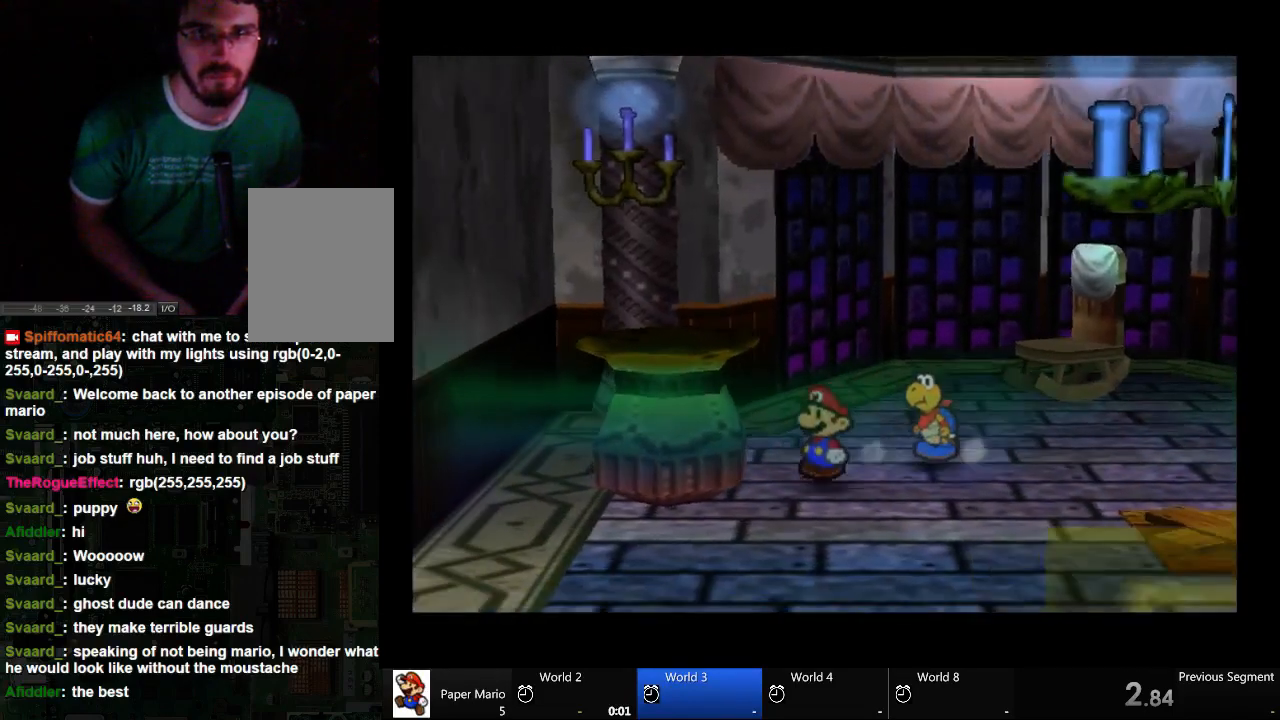
{"dt_ms": 500, "buttons": [], "left_stick": "up-left", "right_stick": "center", "events": [[33, "left_stick", "left"], [167, "X", "down"], [267, "left_stick", "up-left"], [433, "X", "up"]]}
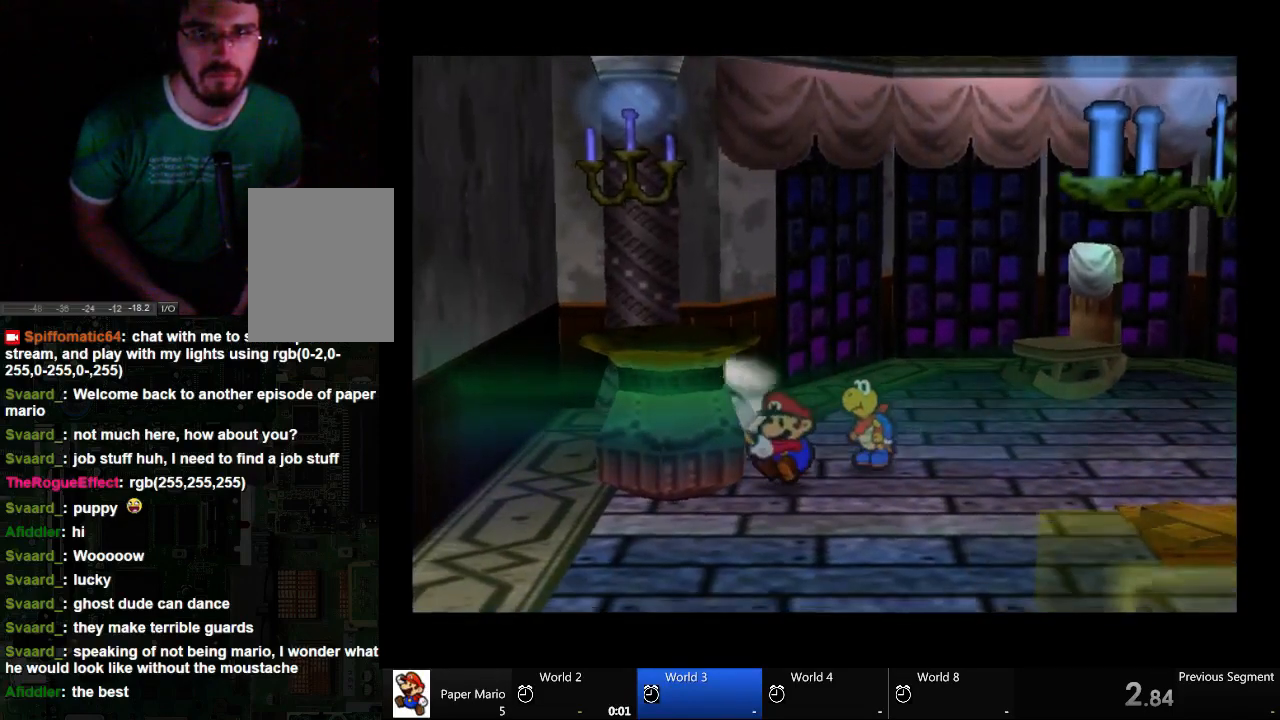
{"dt_ms": 500, "buttons": [], "left_stick": "down-left", "right_stick": "center", "events": [[267, "left_stick", "left"], [400, "left_stick", "down-left"]]}
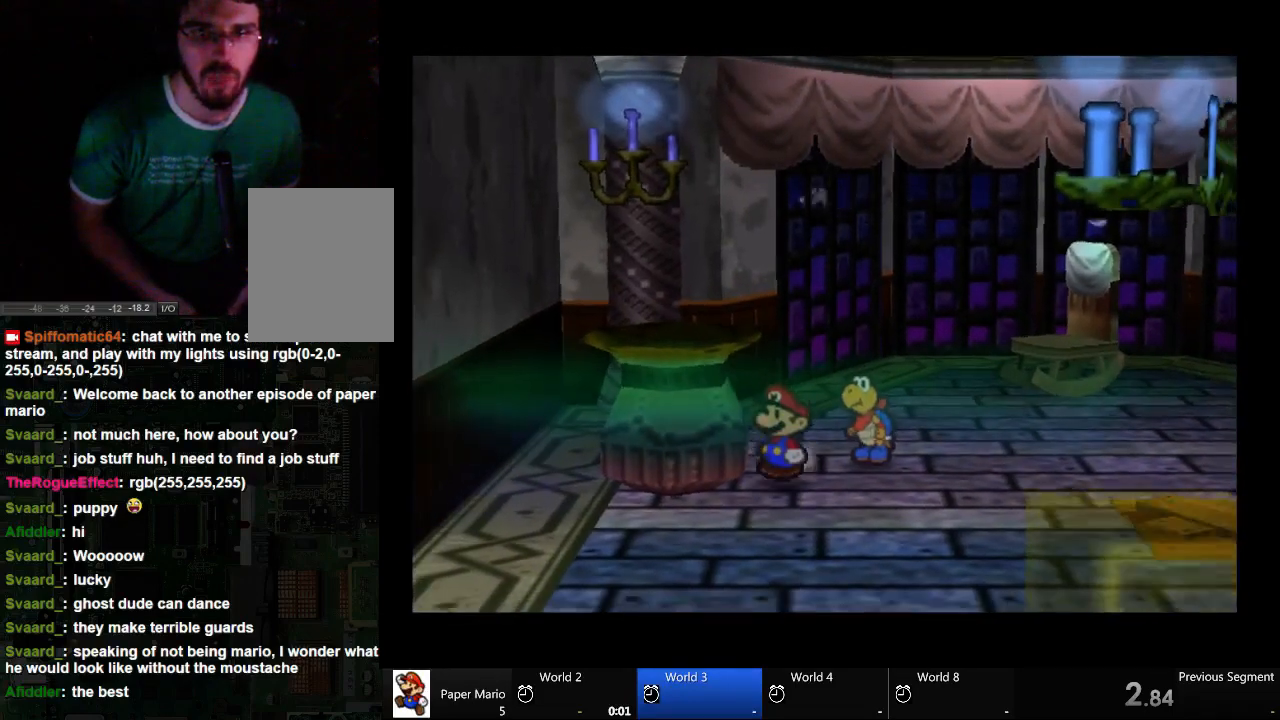
{"dt_ms": 500, "buttons": [], "left_stick": "up-left", "right_stick": "center", "events": [[300, "left_stick", "up-left"]]}
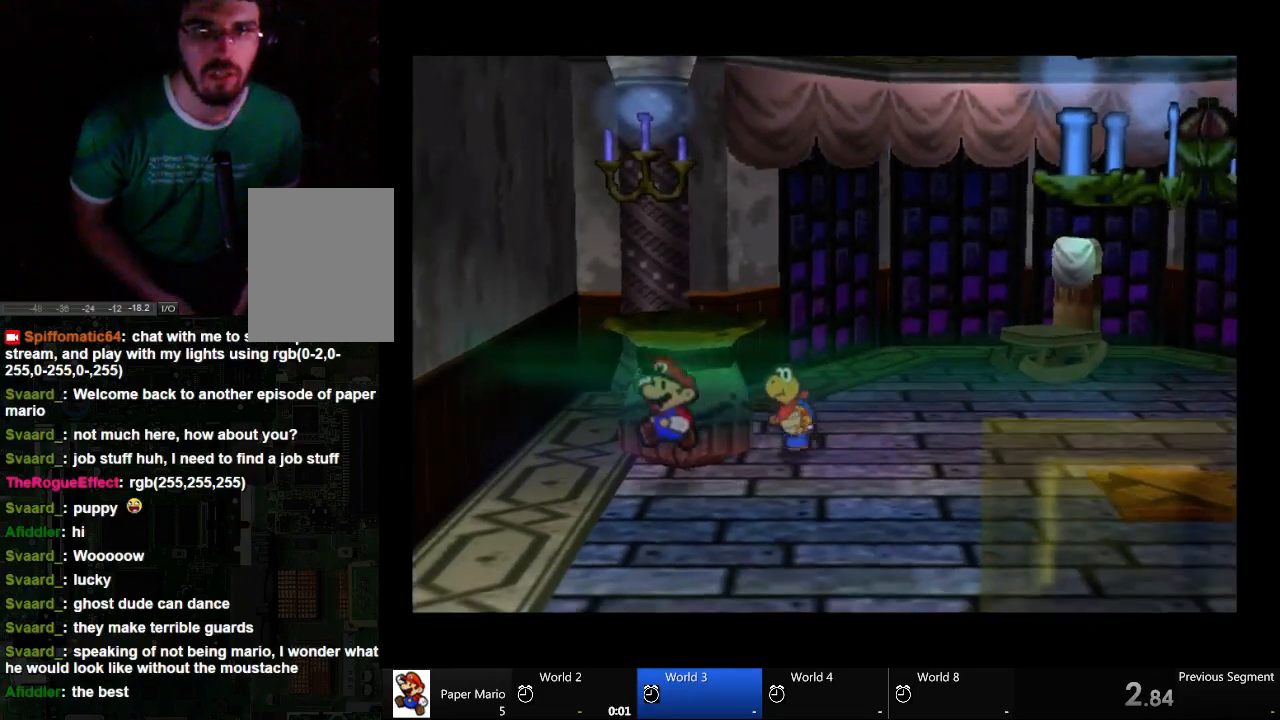
{"dt_ms": 500, "buttons": [], "left_stick": "center", "right_stick": "center", "events": [[167, "left_stick", "up-right"], [433, "left_stick", "center"]]}
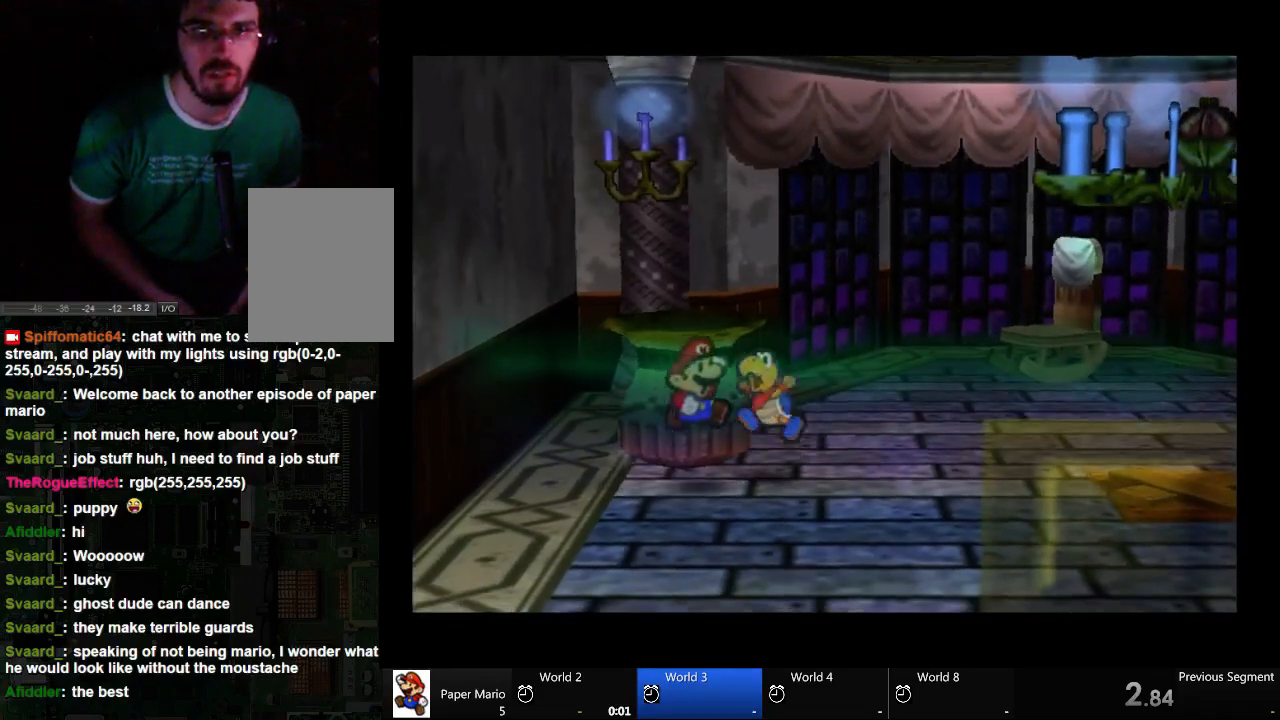
{"dt_ms": 500, "buttons": ["A"], "left_stick": "center", "right_stick": "center", "events": [[100, "left_stick", "down"], [233, "A", "down"], [300, "left_stick", "center"], [433, "A", "up"], [500, "A", "down"]]}